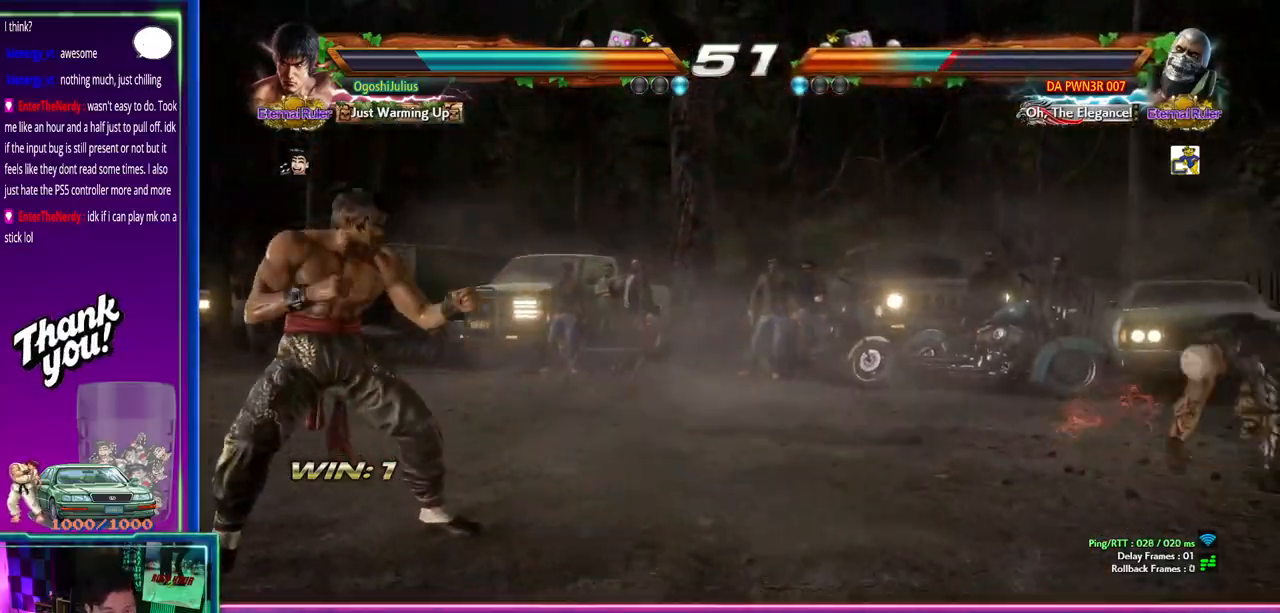
Gameplay with a controller (arcade stick); each line is a JSON object with the inputs held at the frame after it. "events" lists button and stick changes between this image and that frame as [ms after this image, input, new state], when the widget could be followed in between. Not read: L3 R3.
{"buttons": [], "left_stick": "down", "events": [[17, "left_stick", "right"], [267, "left_stick", "center"], [317, "left_stick", "down"], [417, "left_stick", "center"], [500, "left_stick", "down"]]}
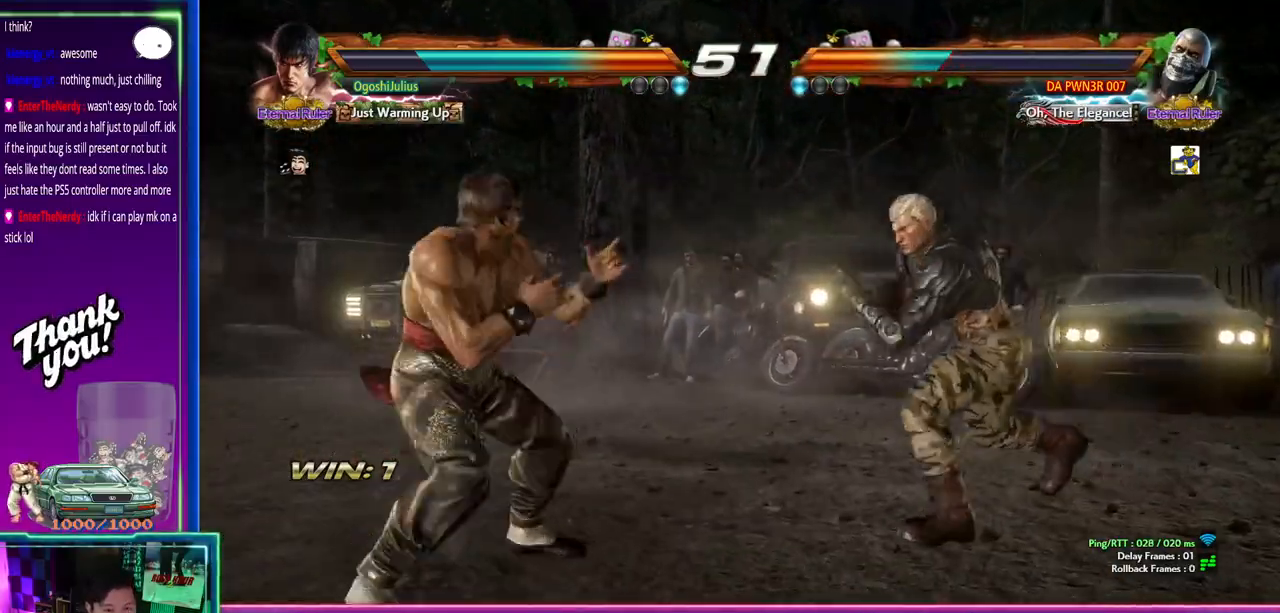
{"buttons": [], "left_stick": "center", "events": [[83, "SQUARE", "down"], [83, "TRIANGLE", "down"], [133, "left_stick", "center"], [150, "SQUARE", "up"], [150, "TRIANGLE", "up"], [233, "left_stick", "right"], [300, "CIRCLE", "down"], [350, "left_stick", "center"], [383, "CIRCLE", "up"]]}
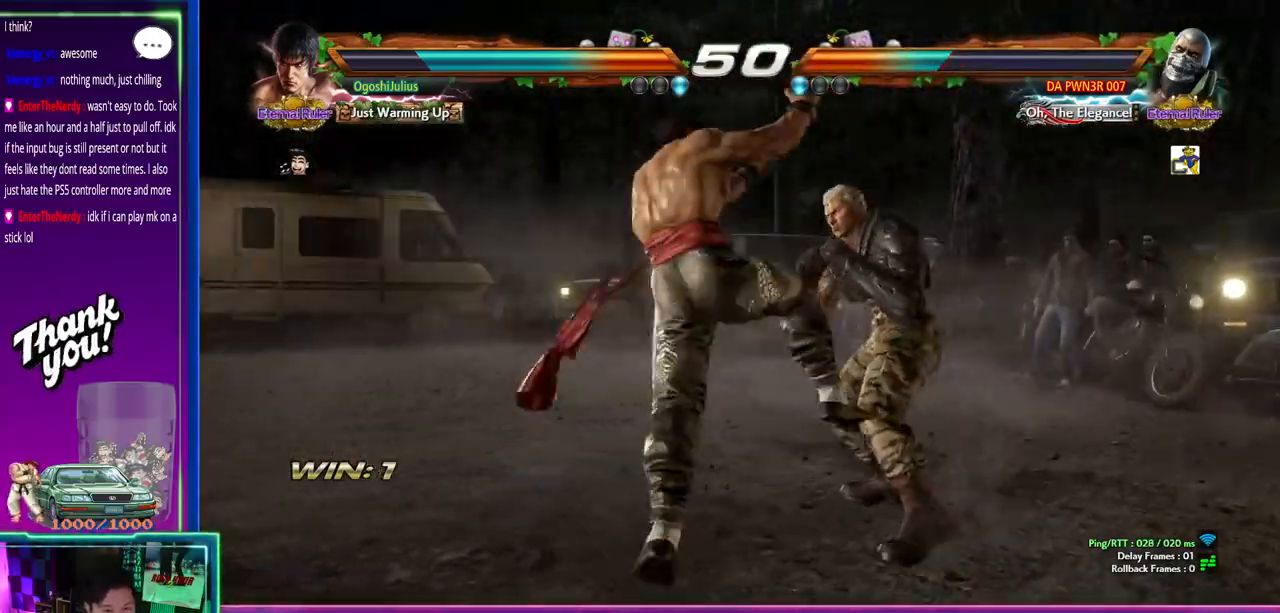
{"buttons": [], "left_stick": "center", "events": []}
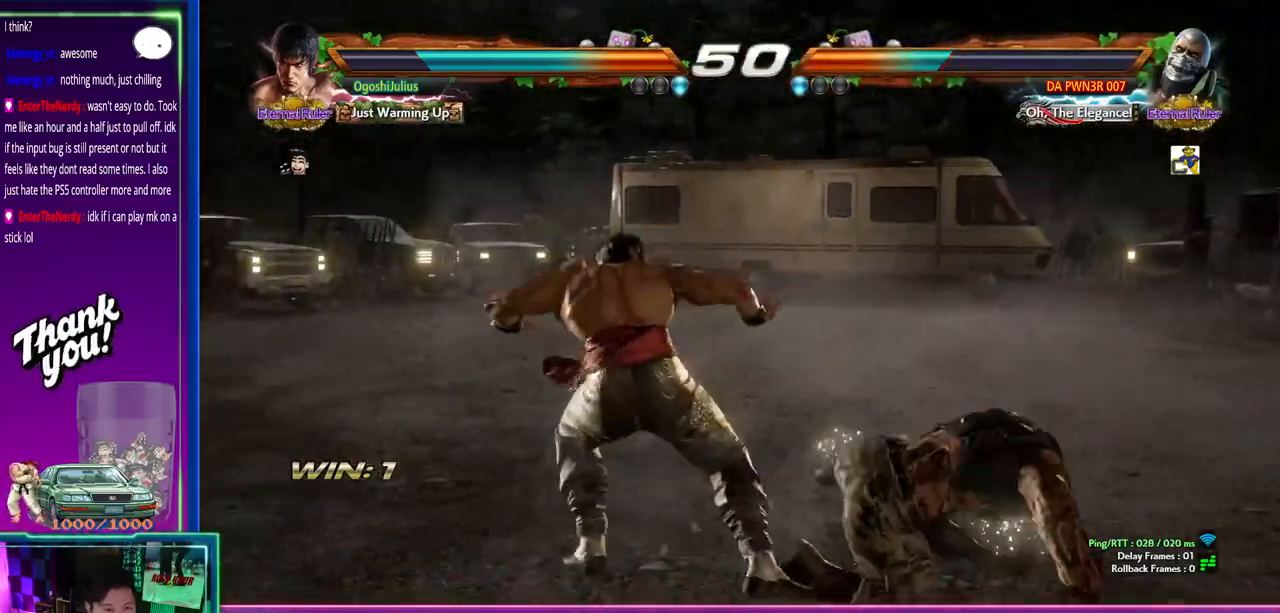
{"buttons": [], "left_stick": "center", "events": []}